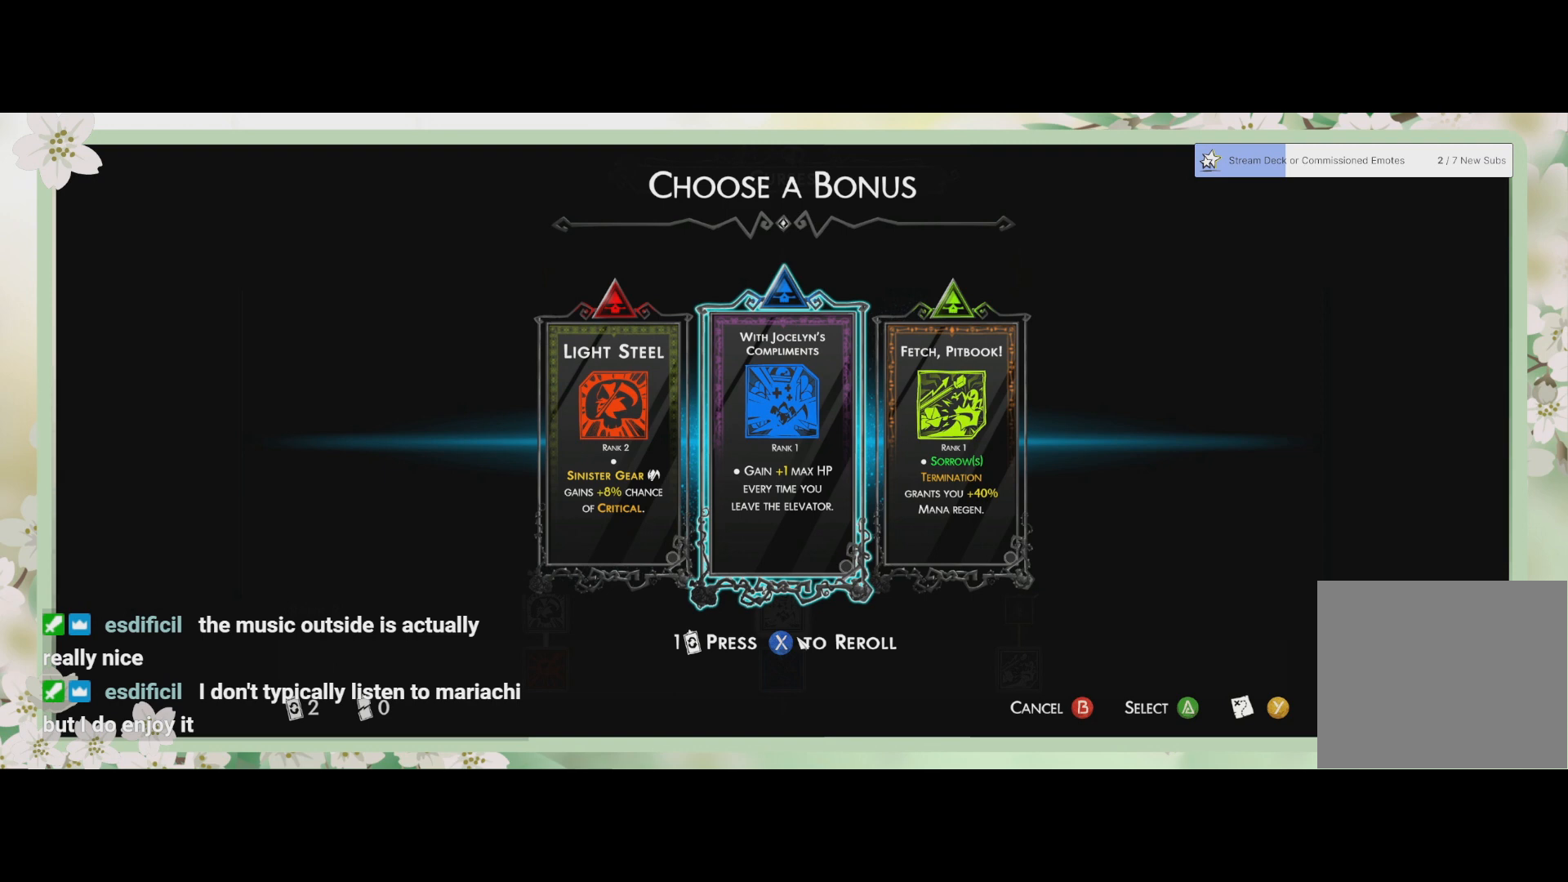
Gameplay with a controller (PlayStation layout); each line is a JSON object with the inputs held at the frame after it. "events" lists button and stick changes between this image and that frame as [ms after this image, input, new state], when the widget could be followed in between. Not read: right_stick.
{"buttons": [], "left_stick": "center", "events": [[133, "CROSS", "down"], [233, "CROSS", "up"]]}
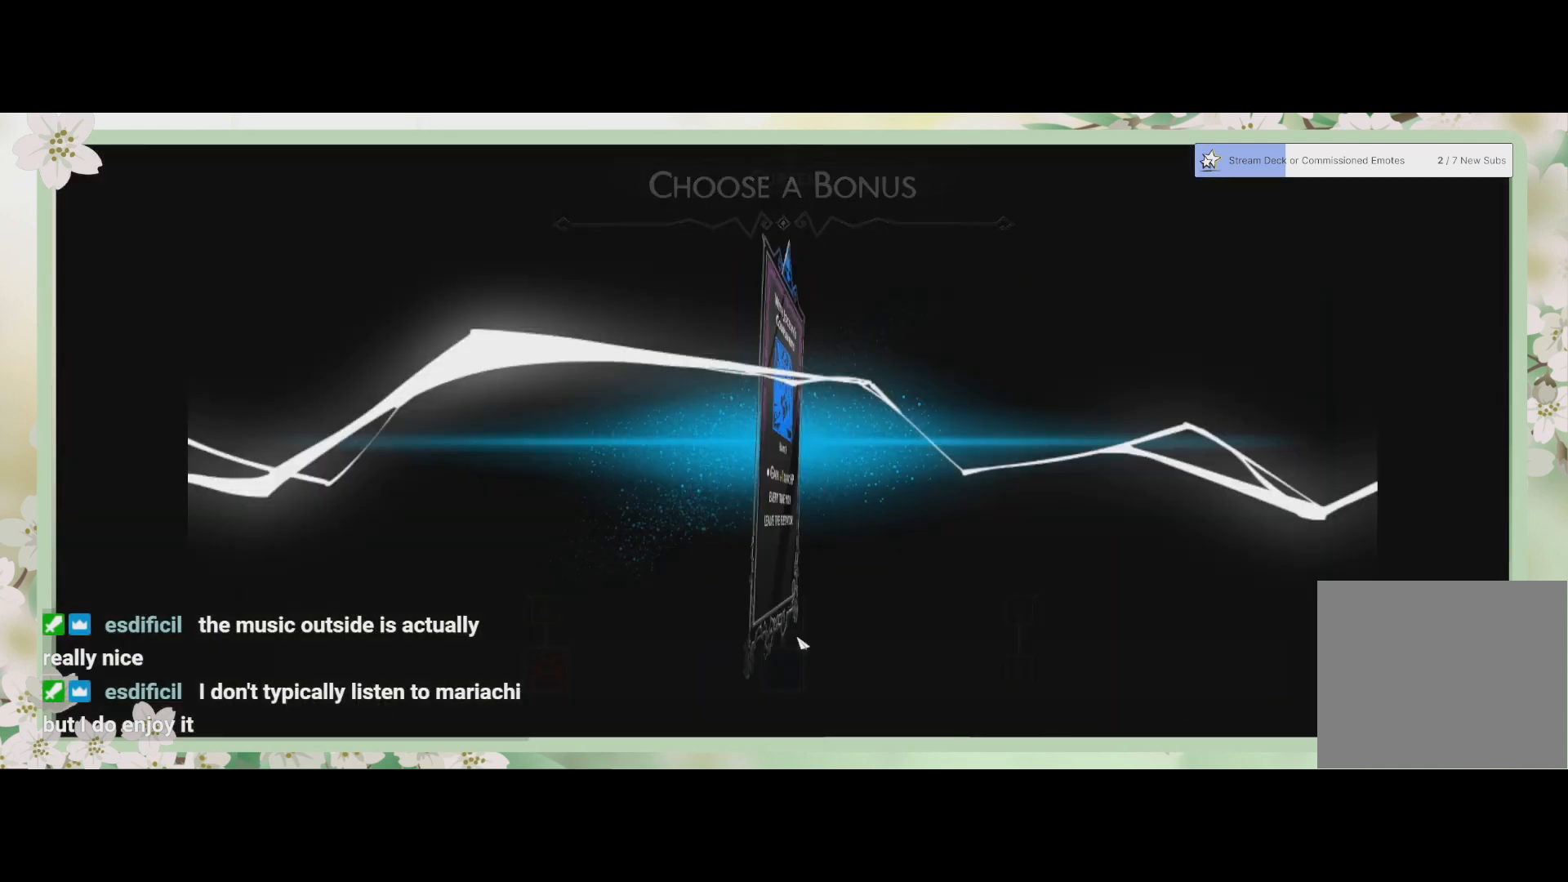
{"buttons": [], "left_stick": "center", "events": []}
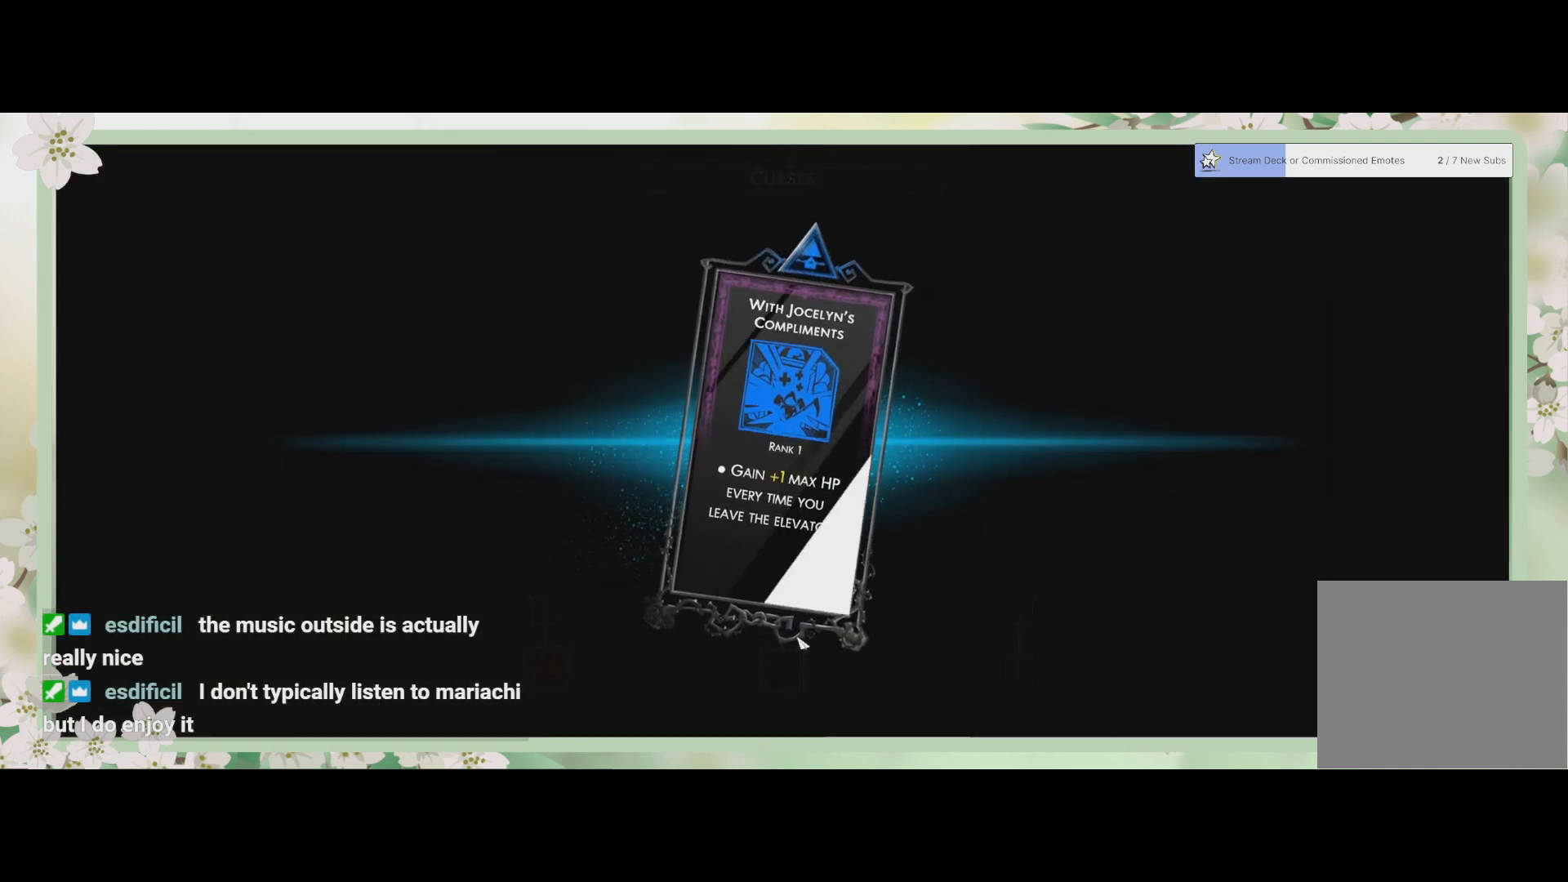
{"buttons": [], "left_stick": "center", "events": []}
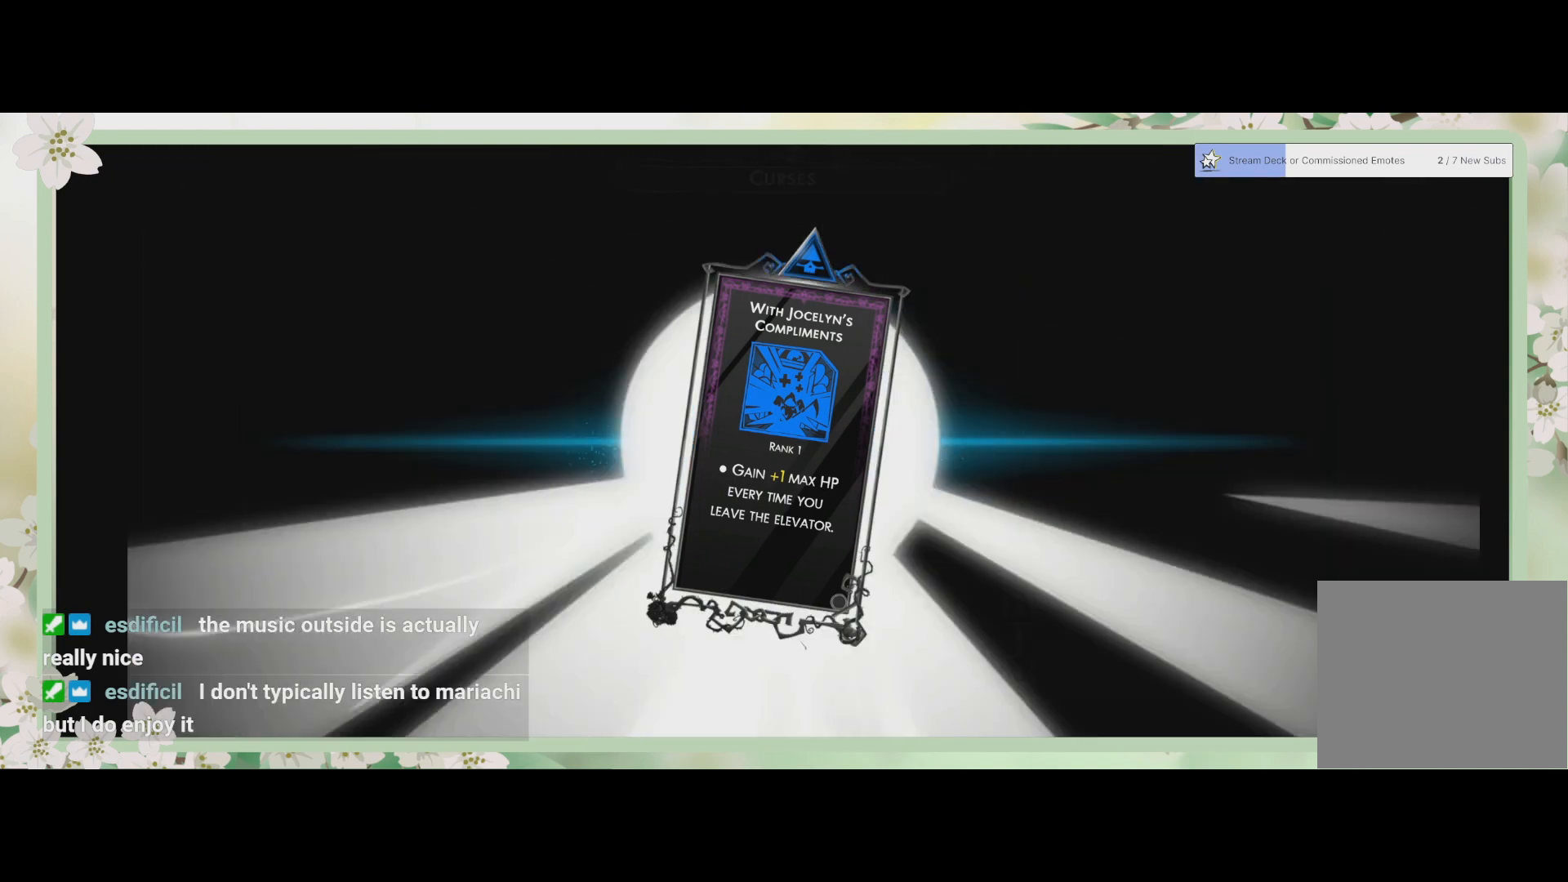
{"buttons": [], "left_stick": "center", "events": []}
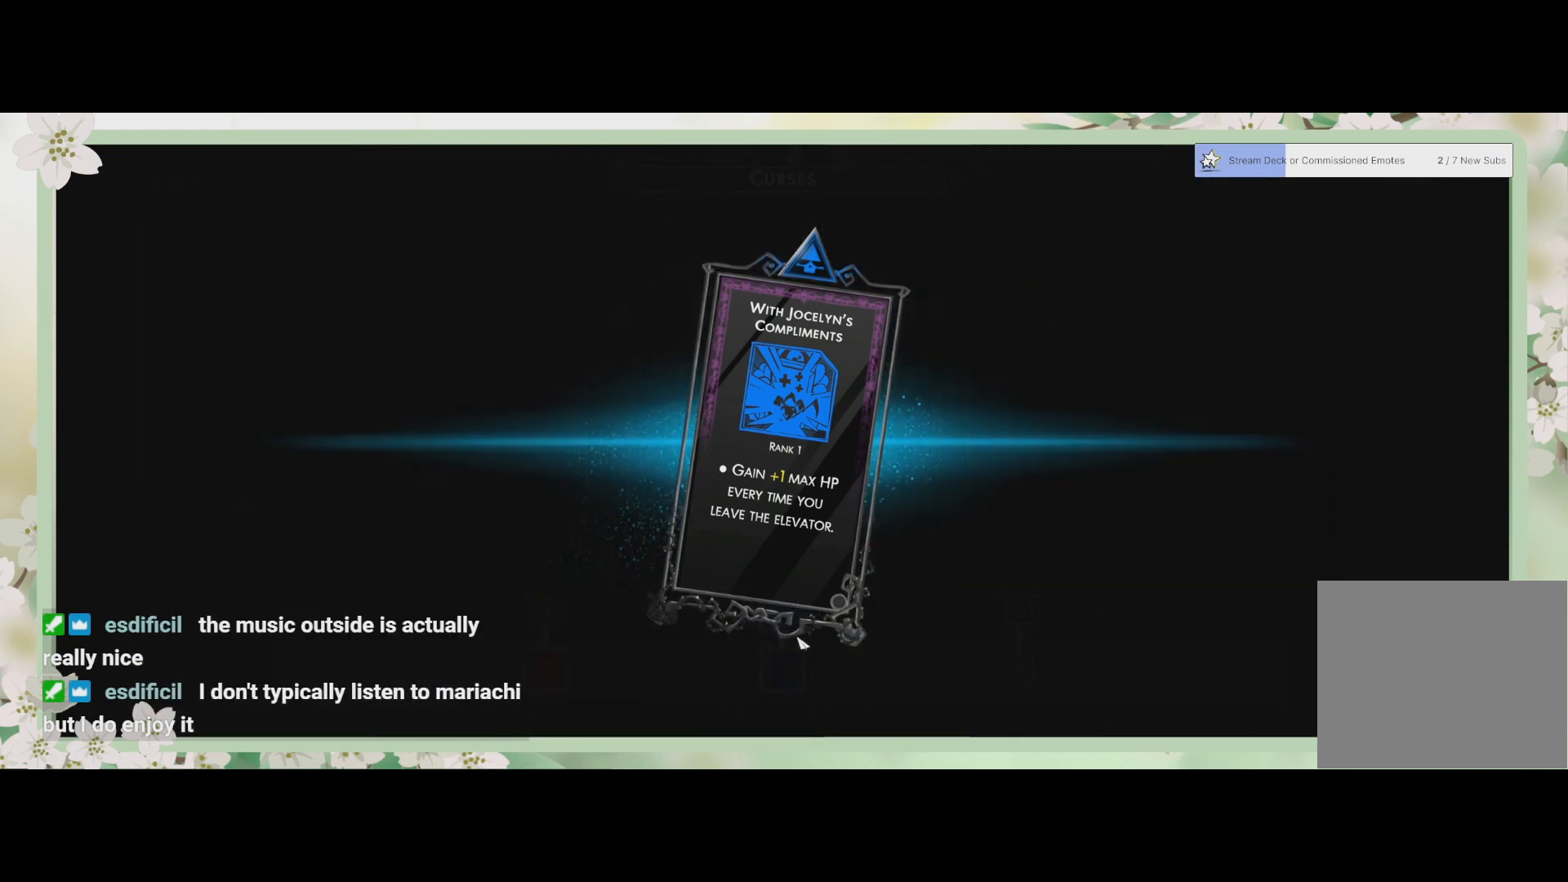
{"buttons": [], "left_stick": "center", "events": []}
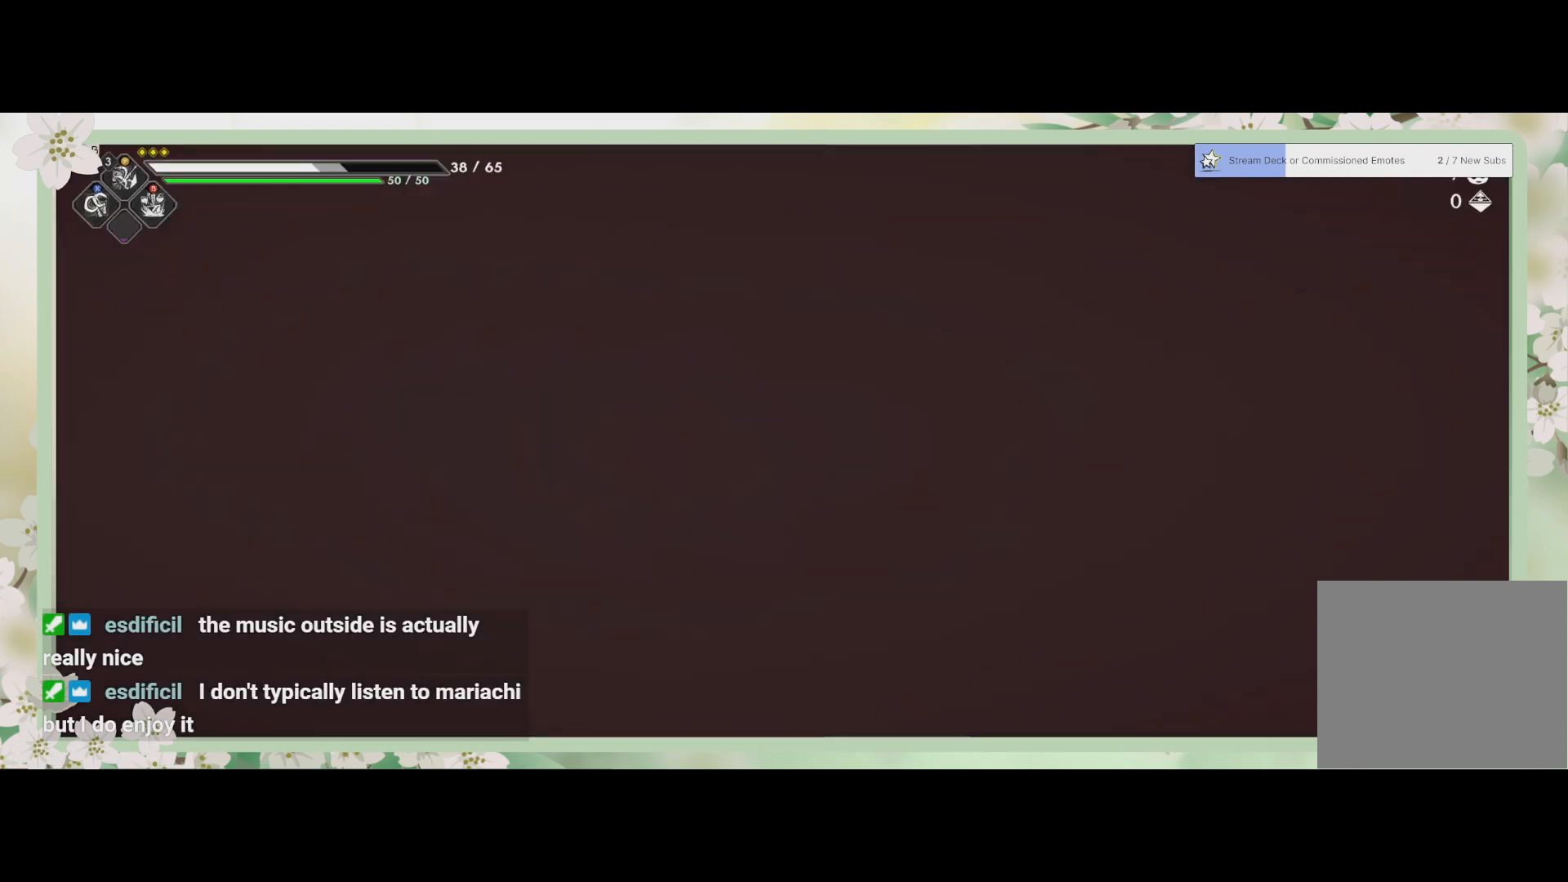
{"buttons": [], "left_stick": "center", "events": []}
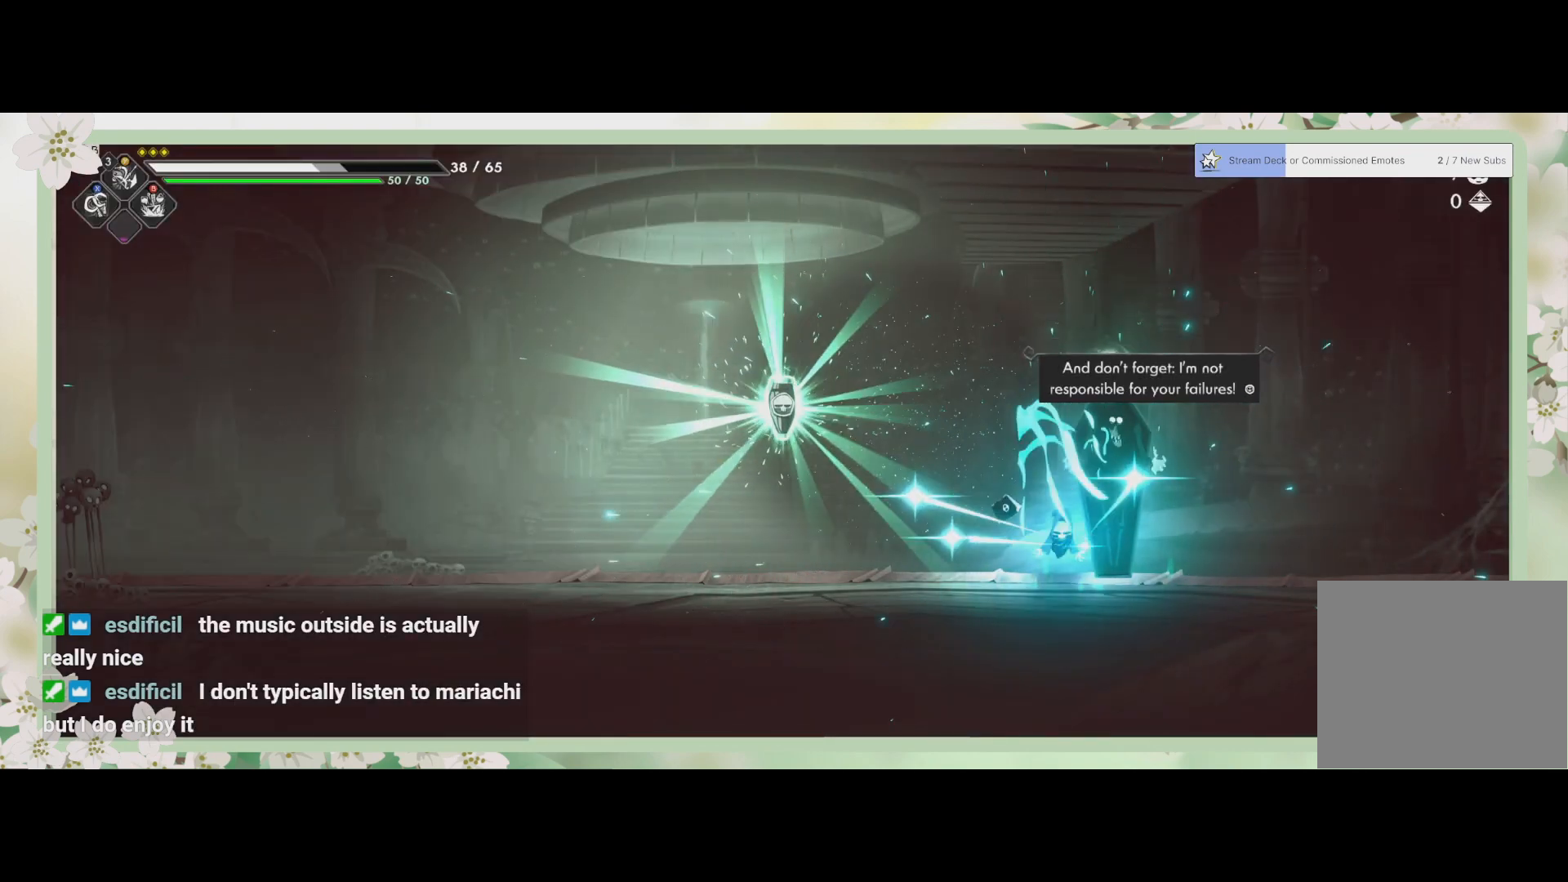
{"buttons": [], "left_stick": "left", "events": [[300, "left_stick", "left"]]}
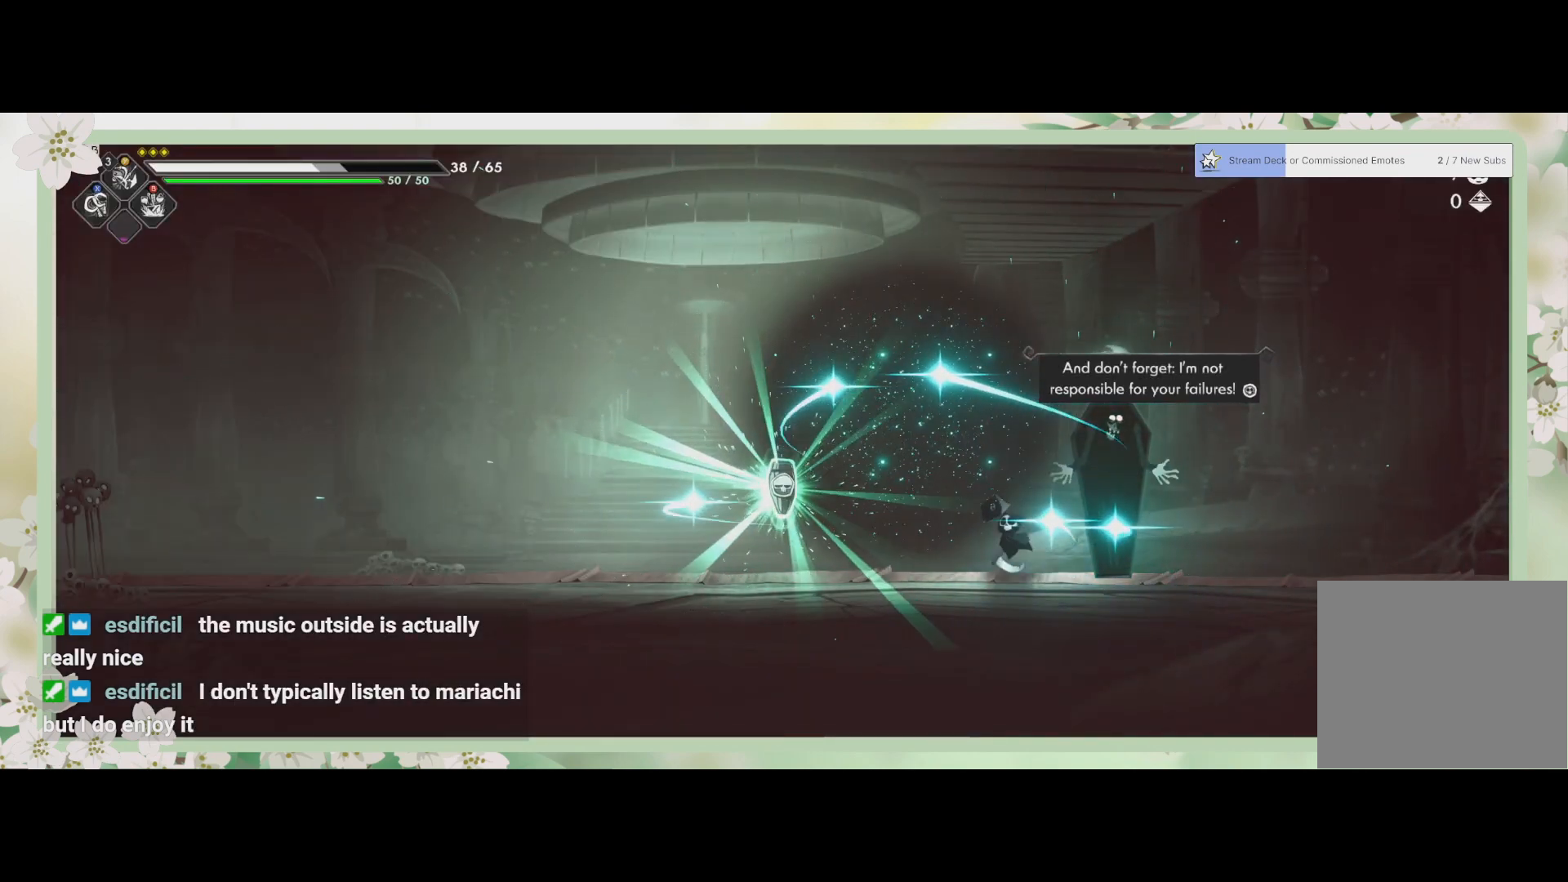
{"buttons": [], "left_stick": "center", "events": [[267, "SQUARE", "down"], [367, "left_stick", "center"], [400, "SQUARE", "up"]]}
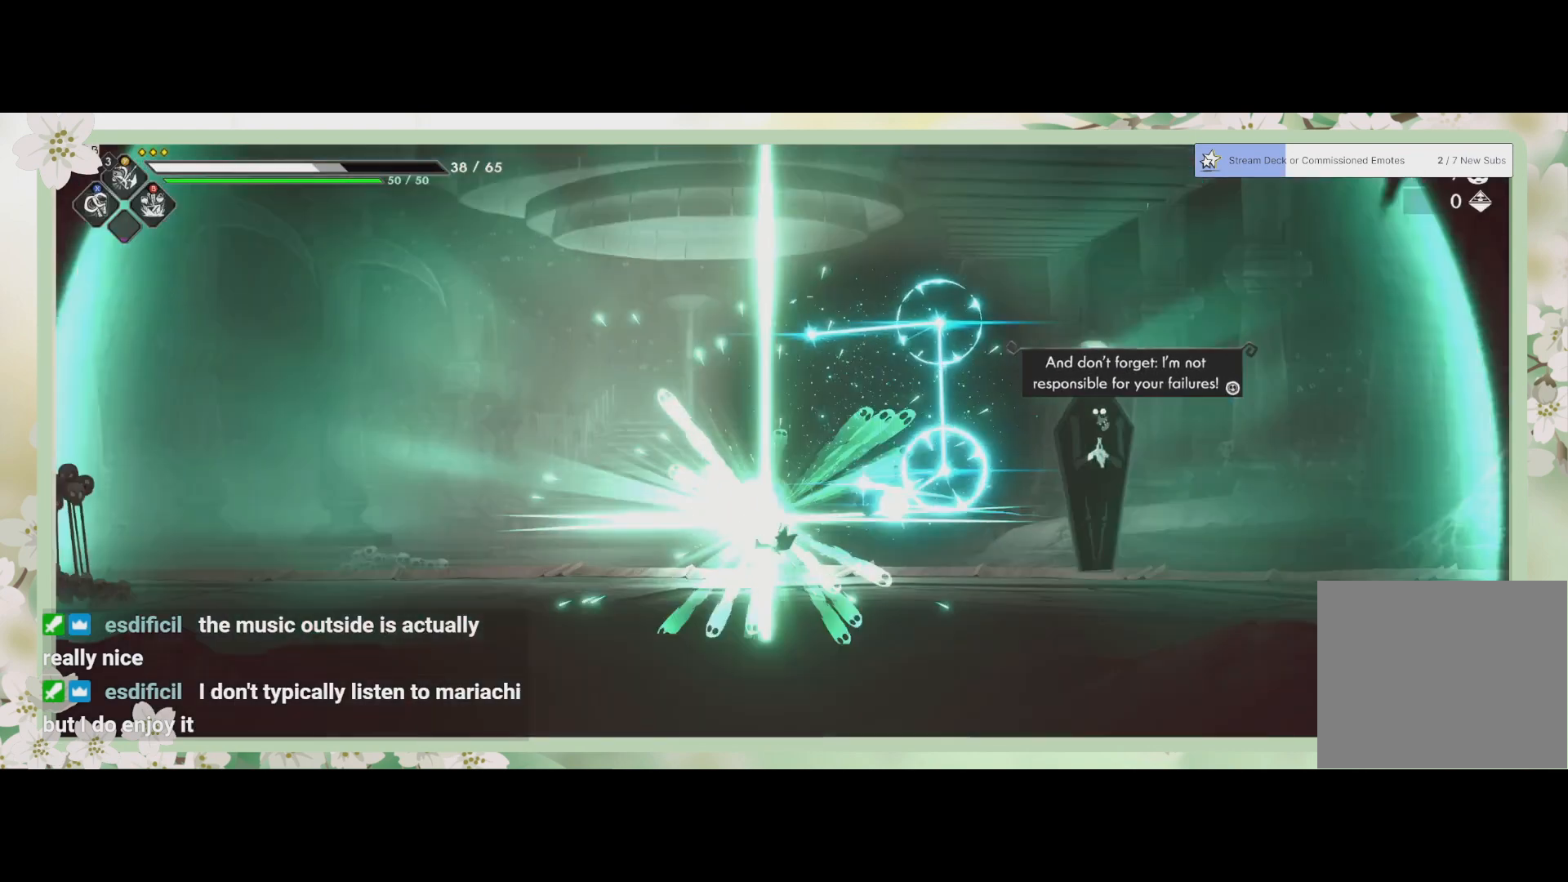
{"buttons": [], "left_stick": "center", "events": []}
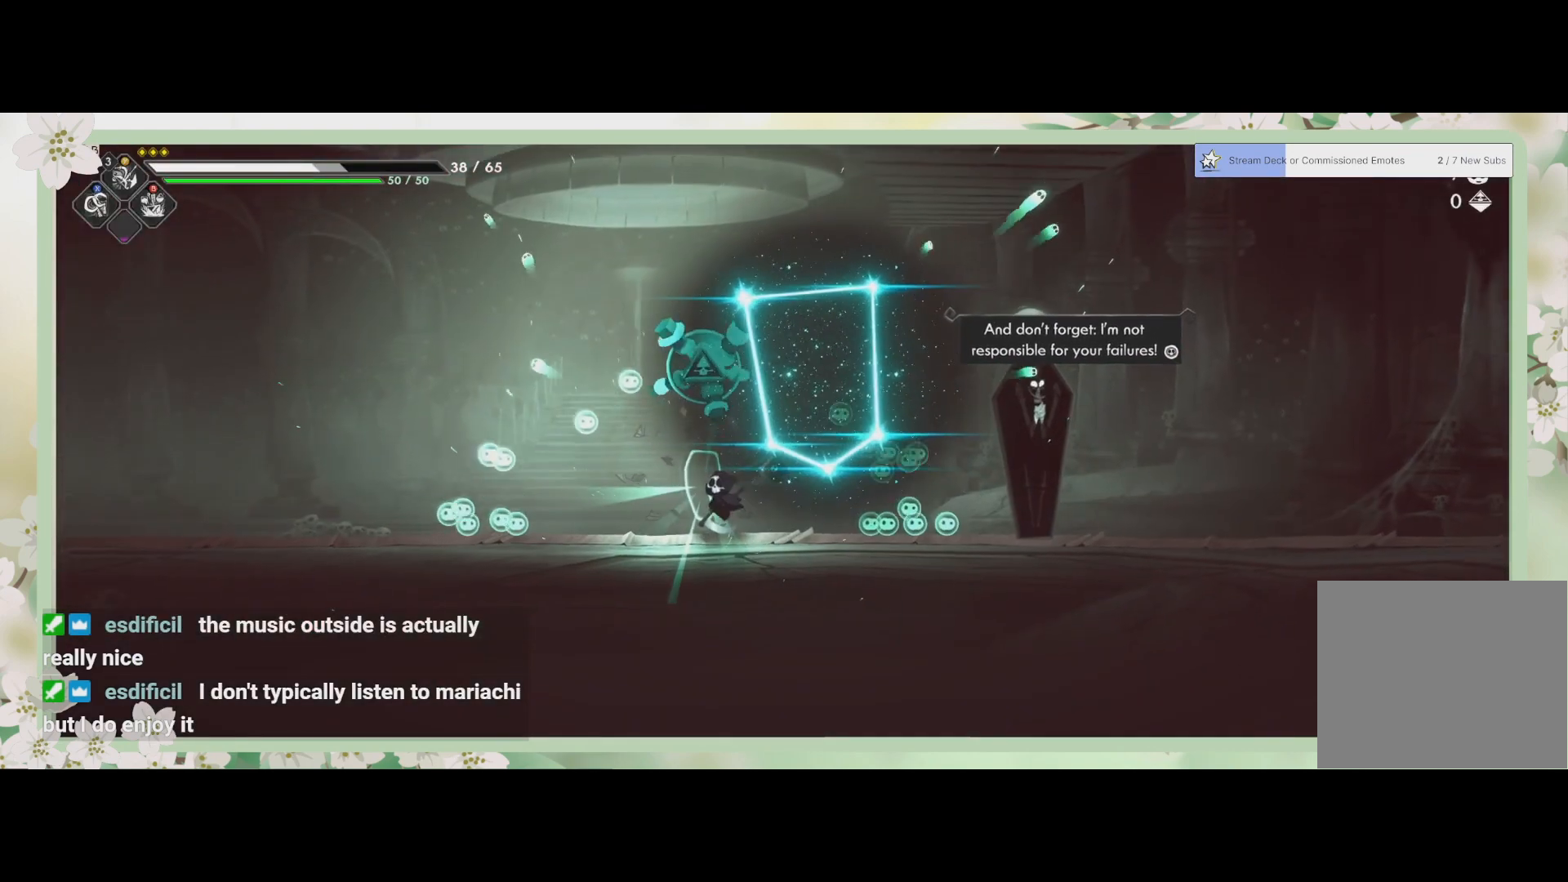
{"buttons": [], "left_stick": "center", "events": []}
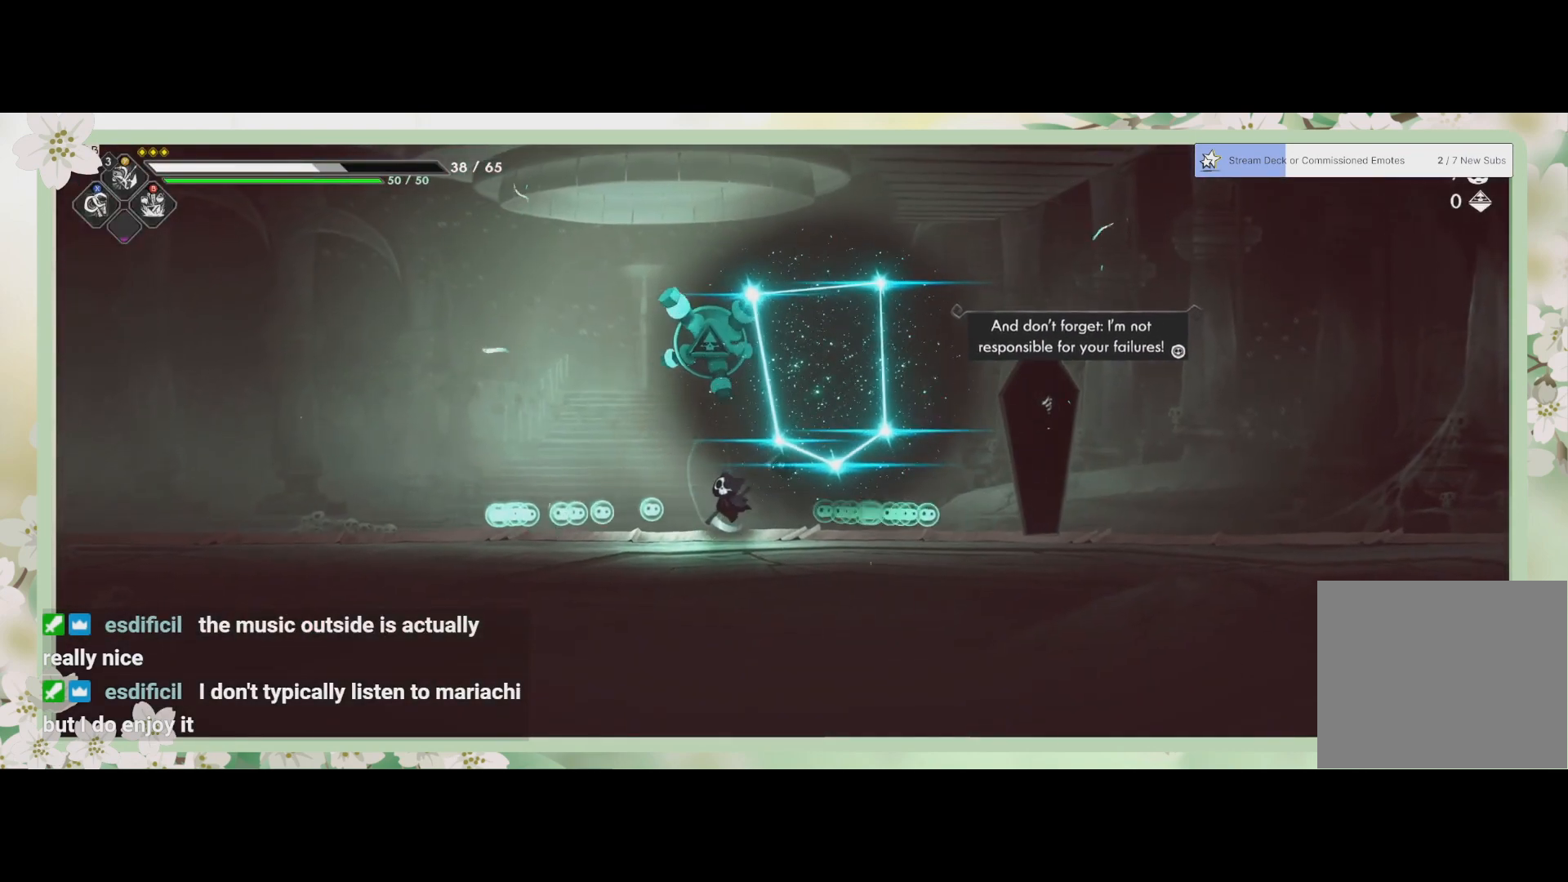
{"buttons": [], "left_stick": "center", "events": []}
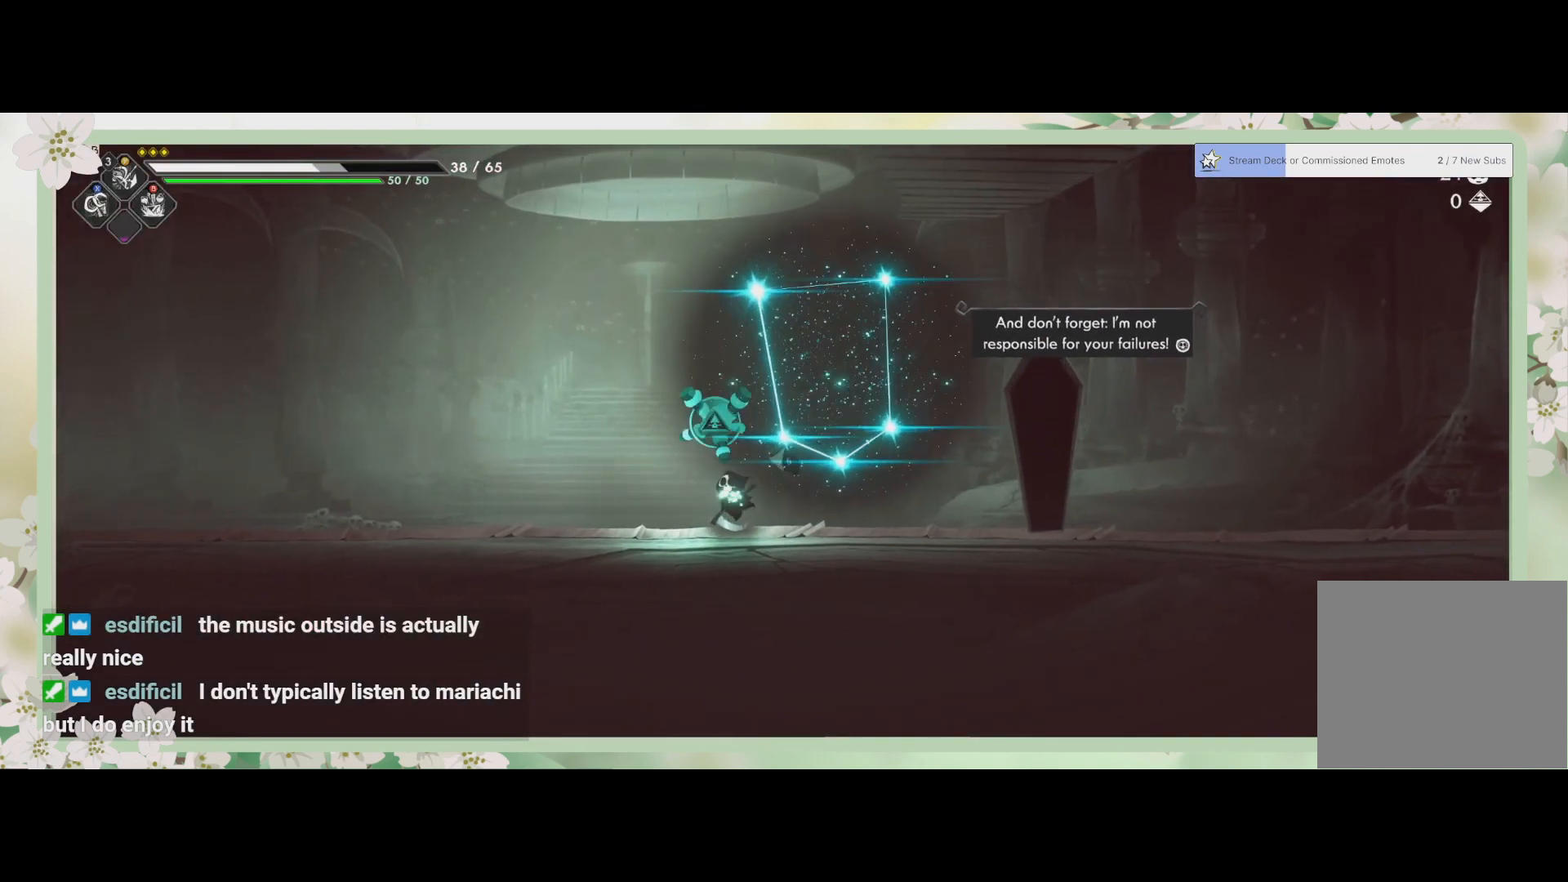
{"buttons": ["R1"], "left_stick": "center", "events": [[400, "R1", "down"]]}
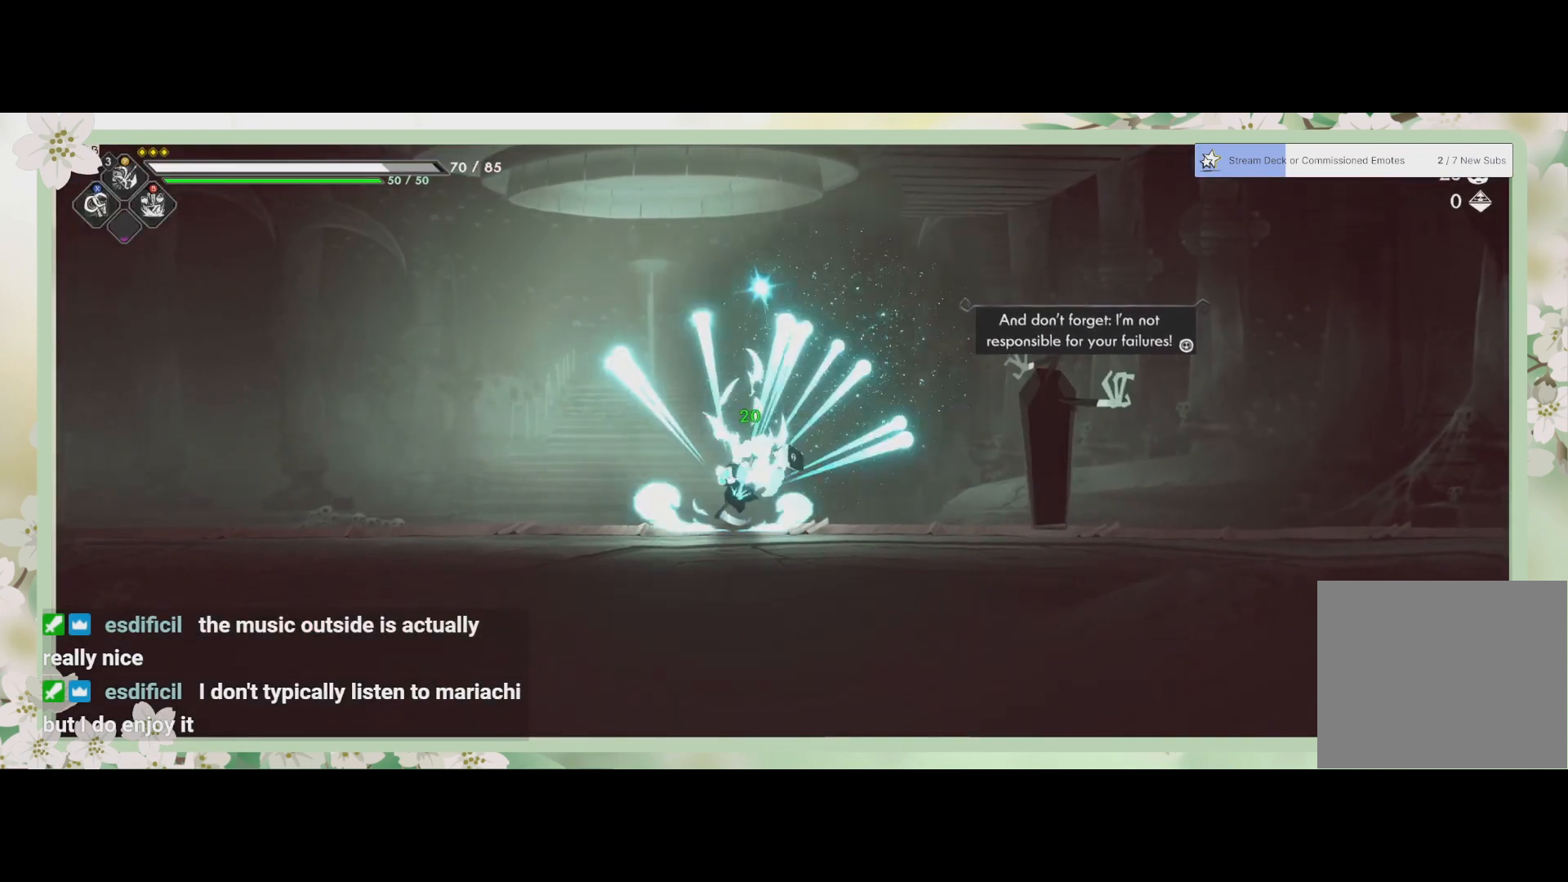
{"buttons": [], "left_stick": "center", "events": [[33, "R1", "up"]]}
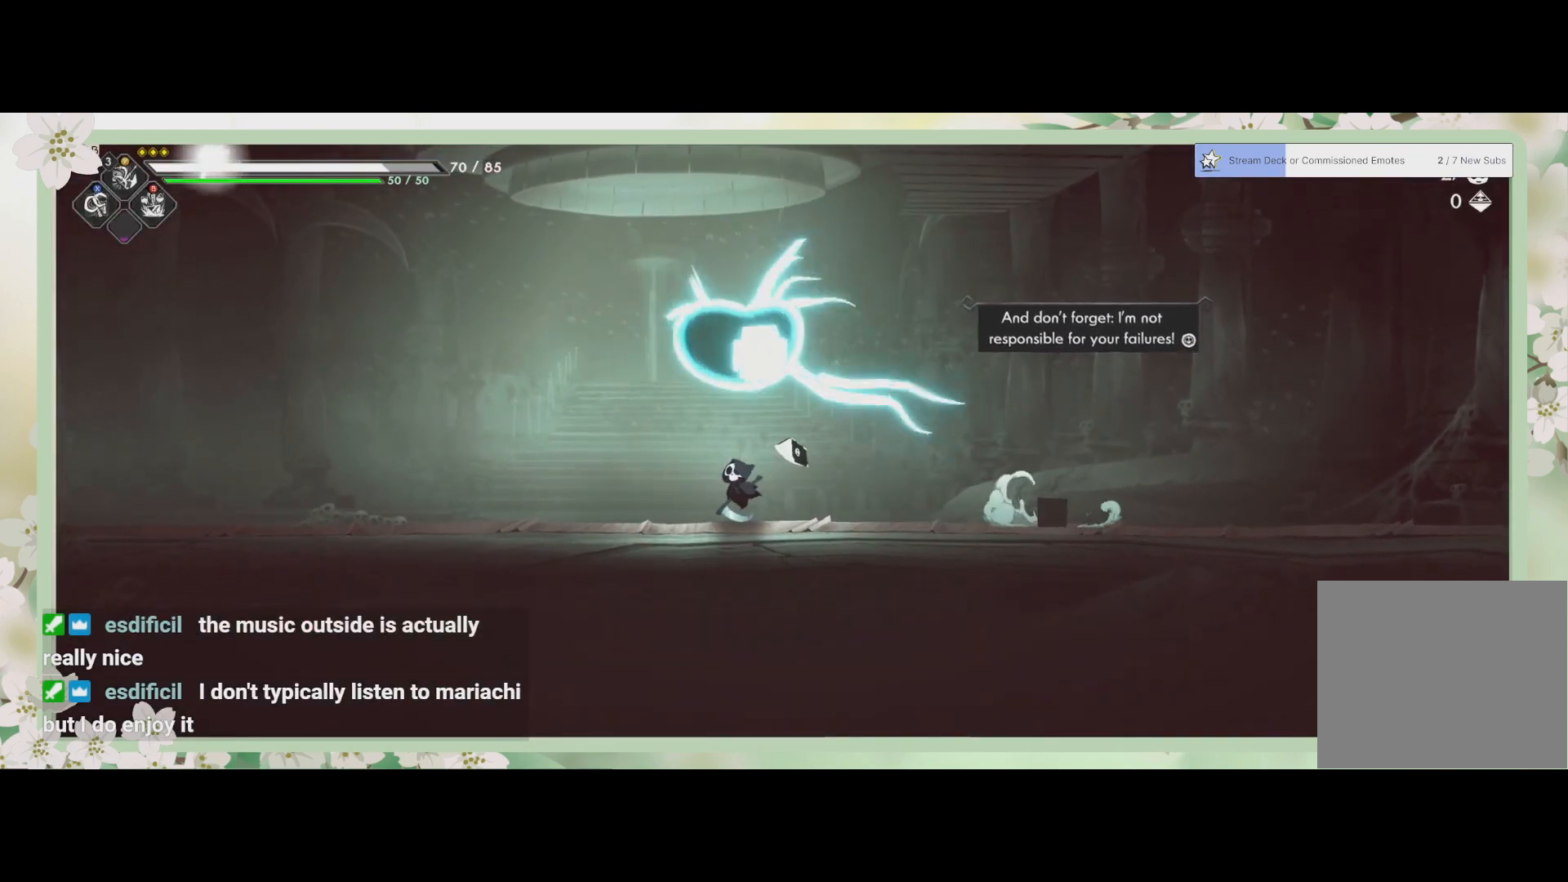
{"buttons": [], "left_stick": "center", "events": []}
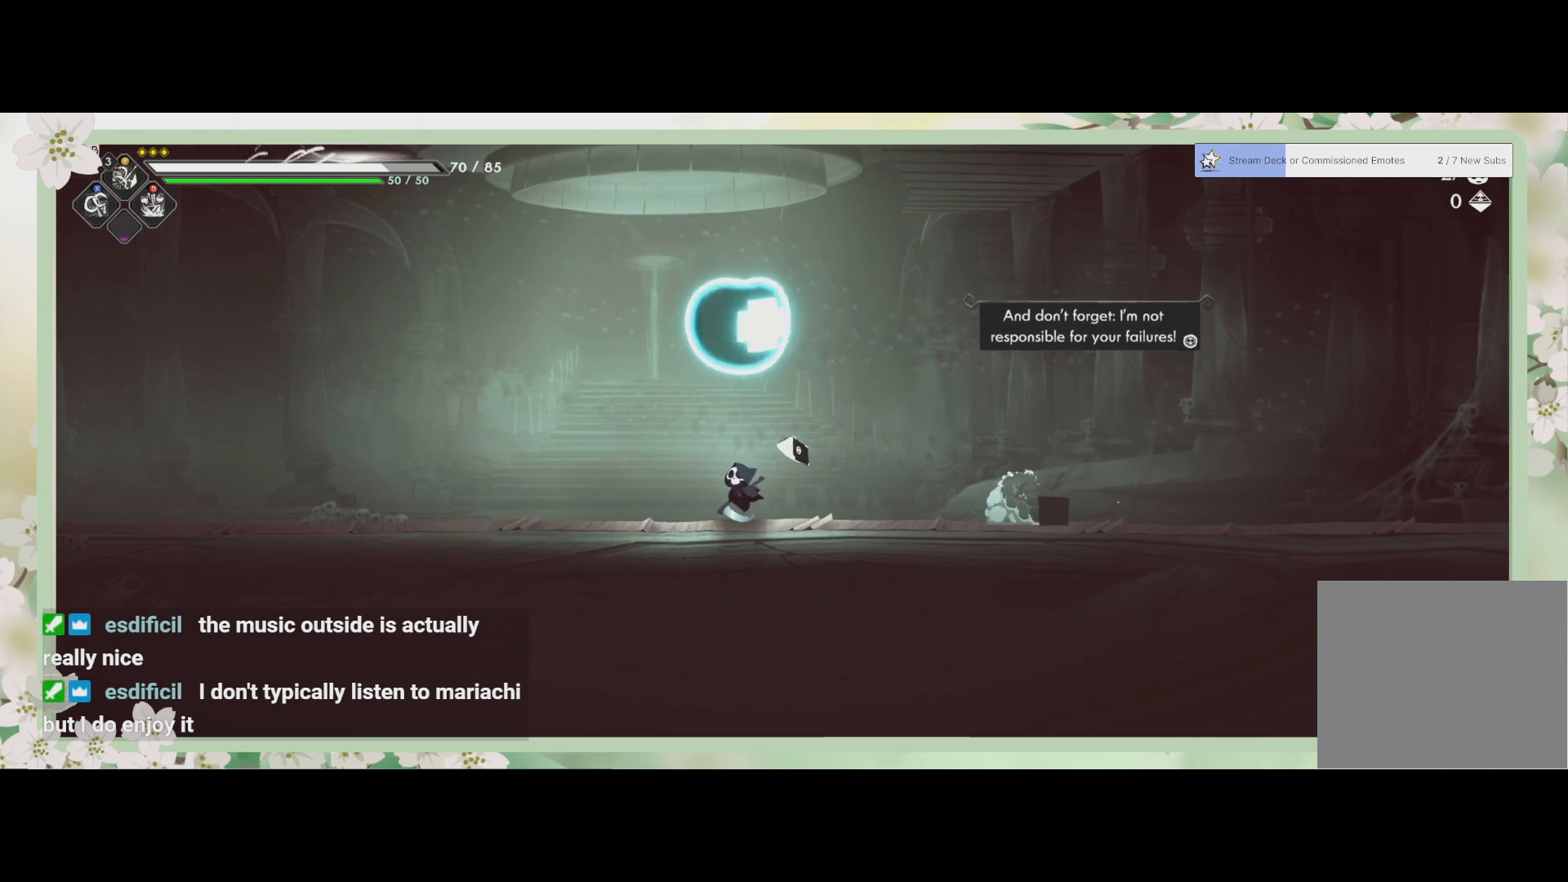
{"buttons": [], "left_stick": "right", "events": [[500, "left_stick", "right"]]}
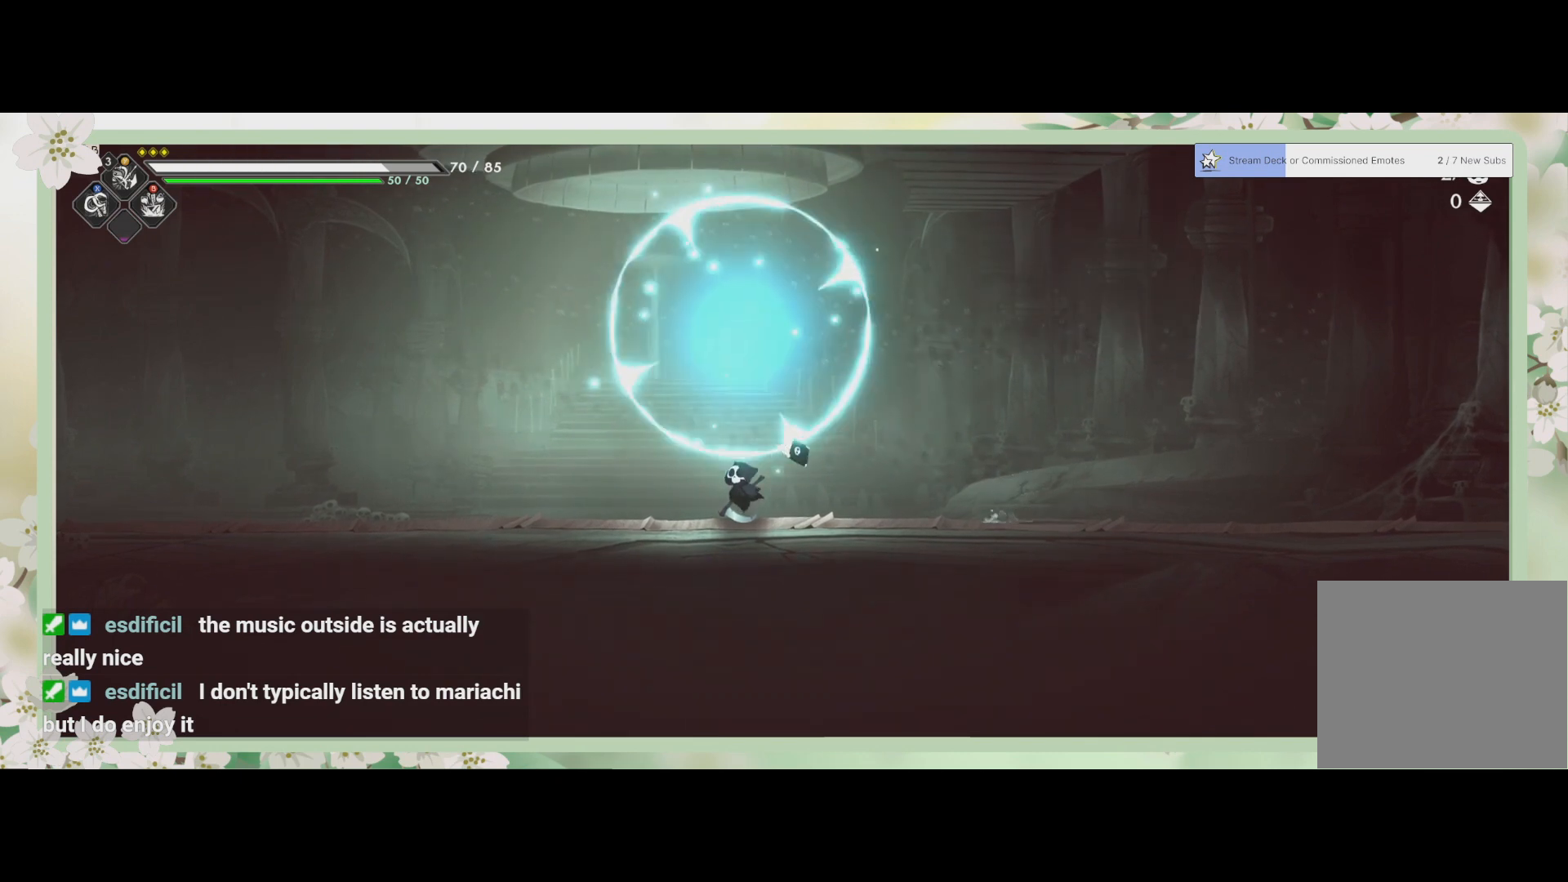
{"buttons": [], "left_stick": "right", "events": []}
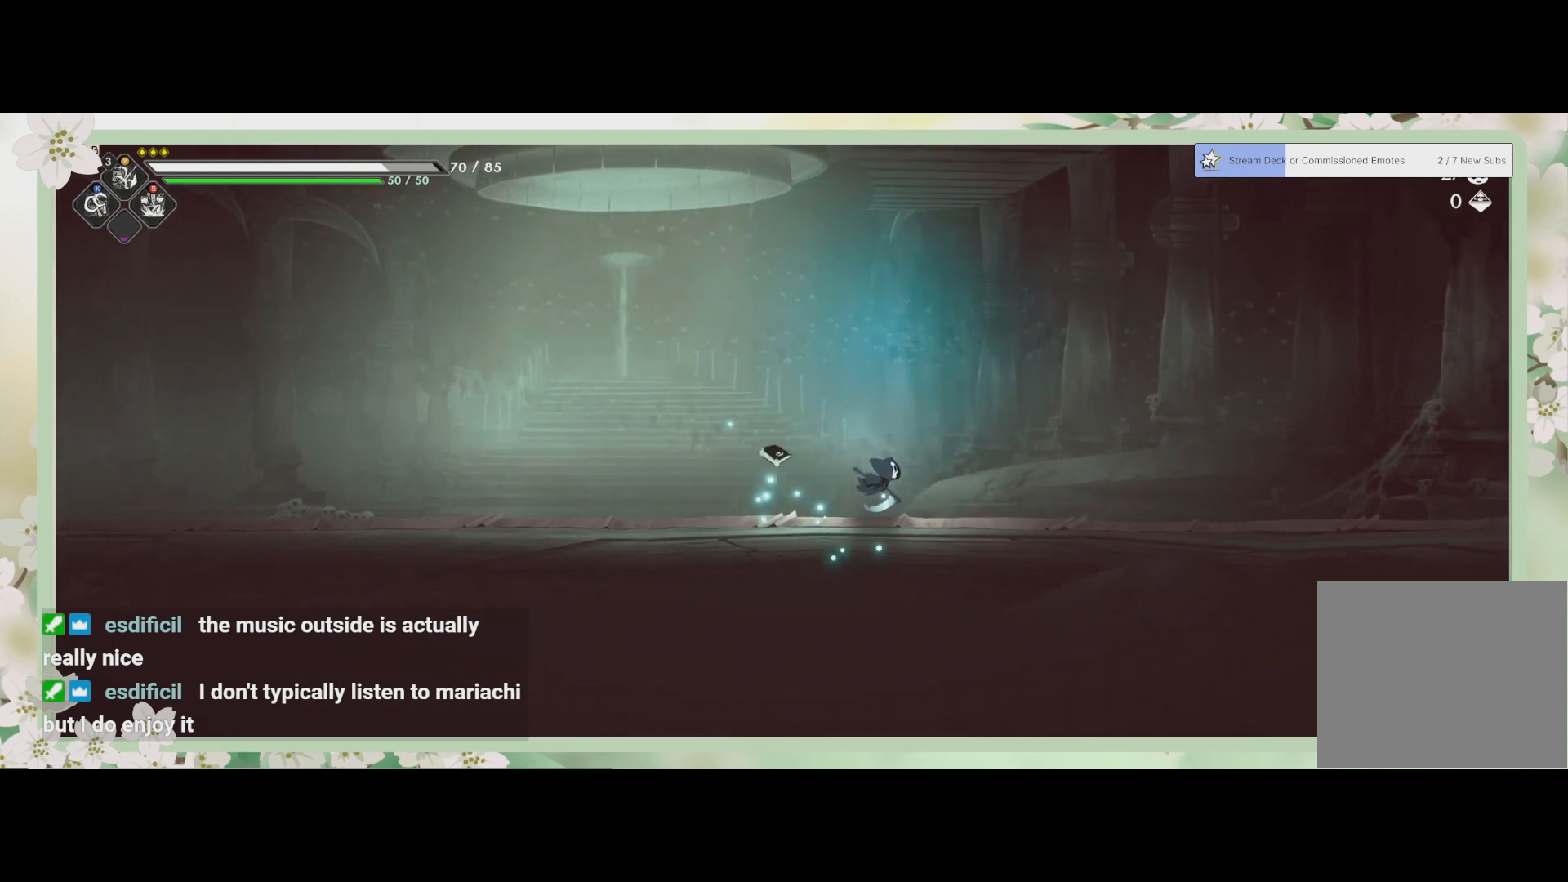
{"buttons": ["R2"], "left_stick": "right", "events": [[400, "R2", "down"]]}
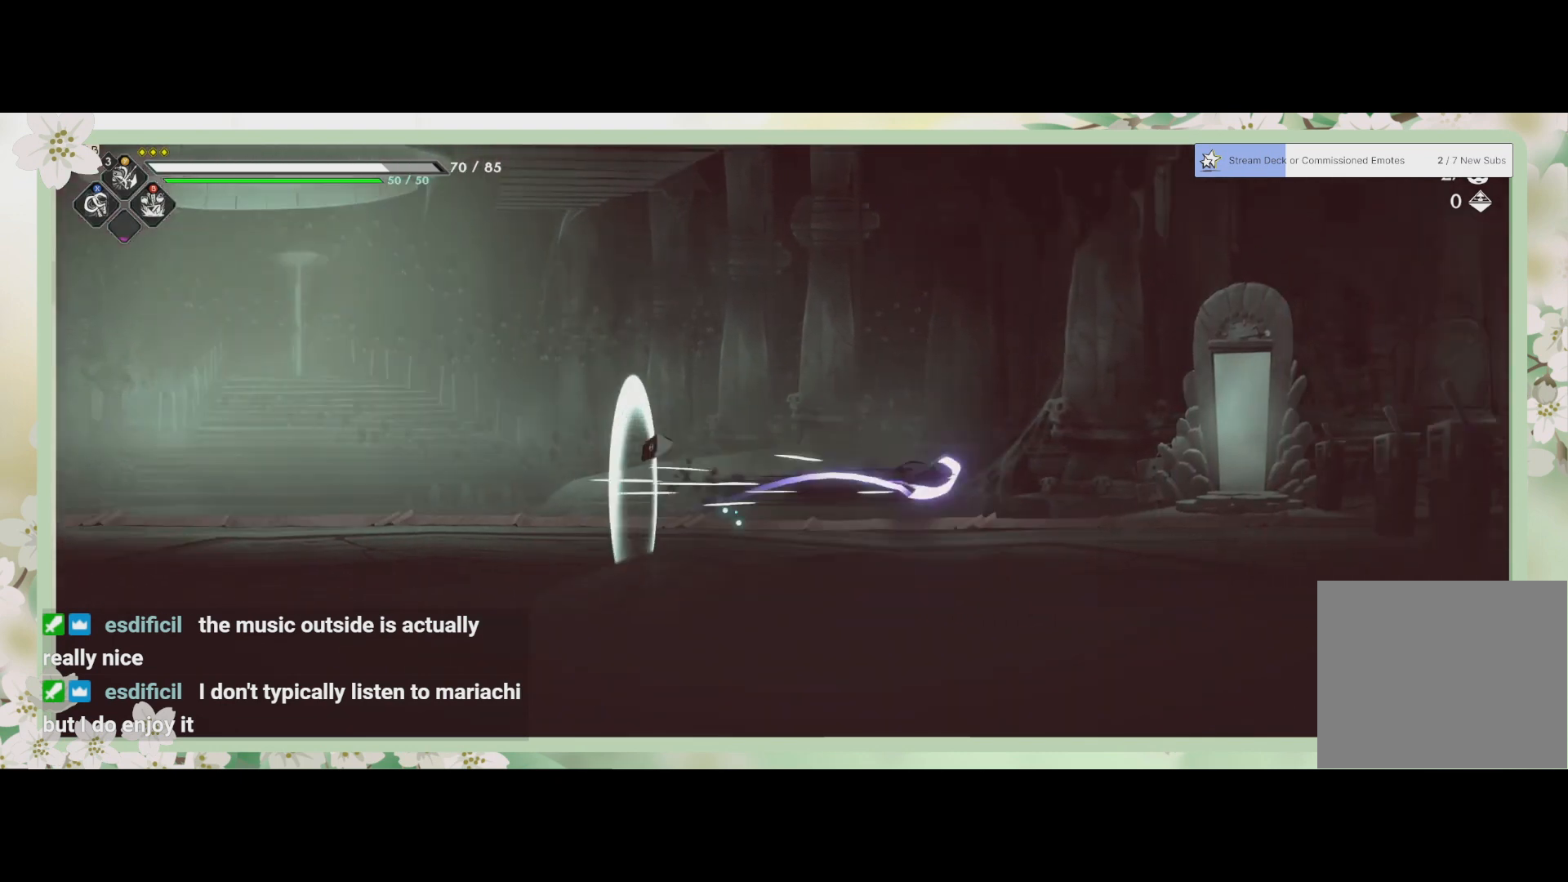
{"buttons": [], "left_stick": "right", "events": [[100, "R2", "up"]]}
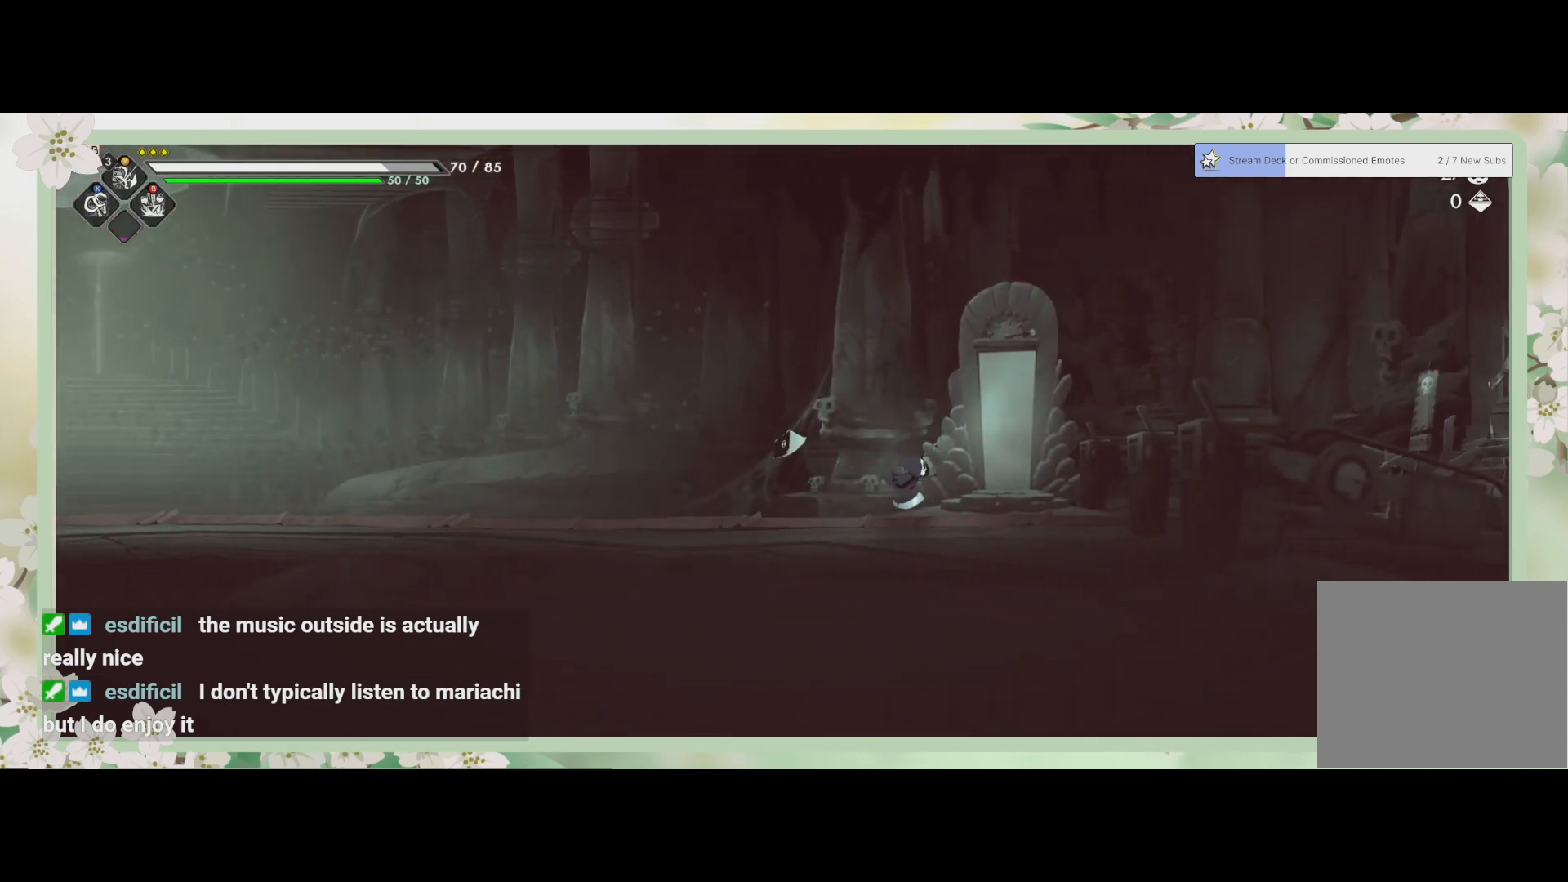
{"buttons": [], "left_stick": "center", "events": [[267, "R1", "down"], [333, "R1", "up"], [333, "left_stick", "center"]]}